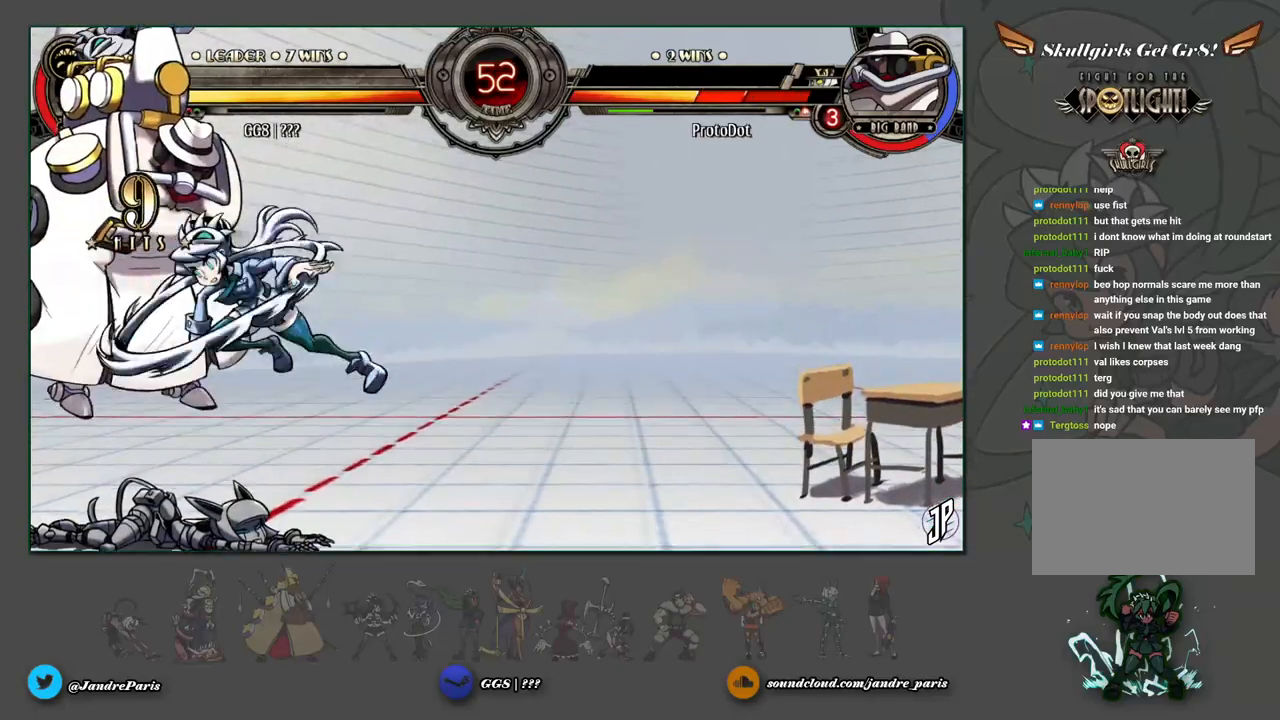
Gameplay with a controller (arcade stick); each line is a JSON object with the inputs held at the frame after it. "events" lists button and stick changes between this image and that frame as [ms after this image, input, new state], when the widget could be followed in between. Not read: L3 R3.
{"buttons": [], "left_stick": "center", "events": [[267, "R2", "down"], [350, "R2", "up"]]}
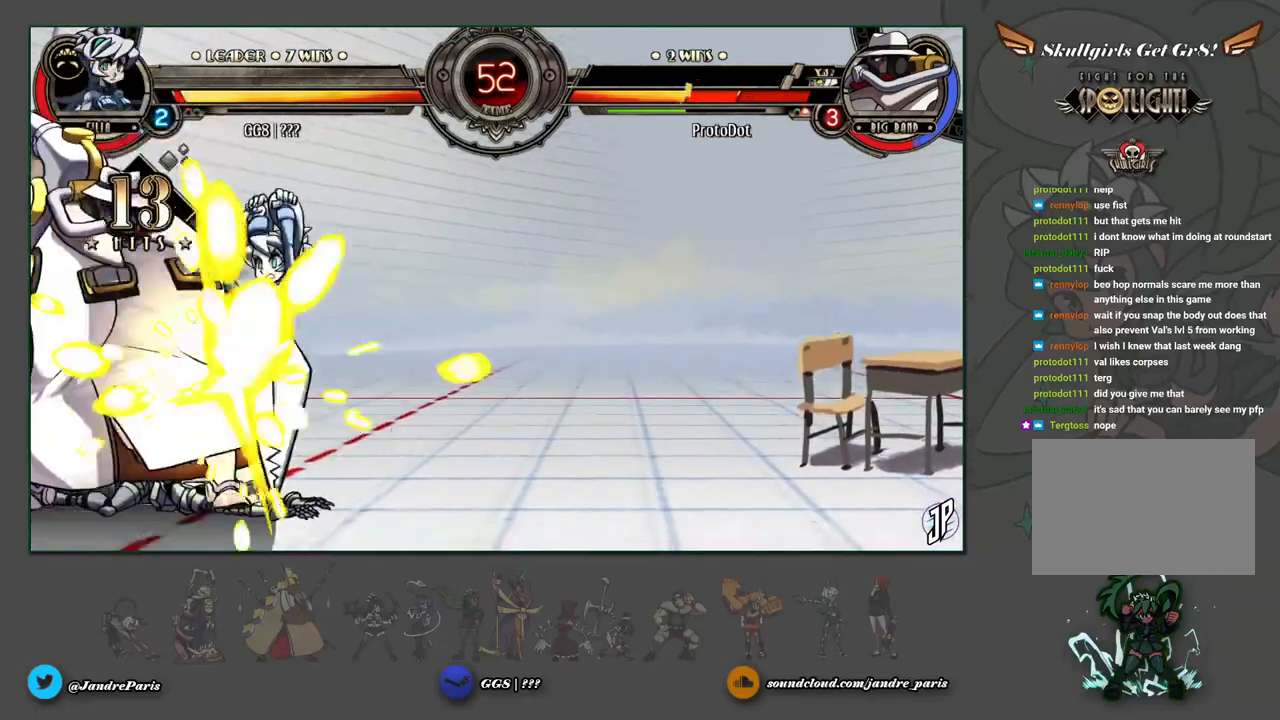
{"buttons": [], "left_stick": "center", "events": [[300, "left_stick", "up"], [350, "R2", "down"], [400, "left_stick", "center"], [417, "R2", "up"]]}
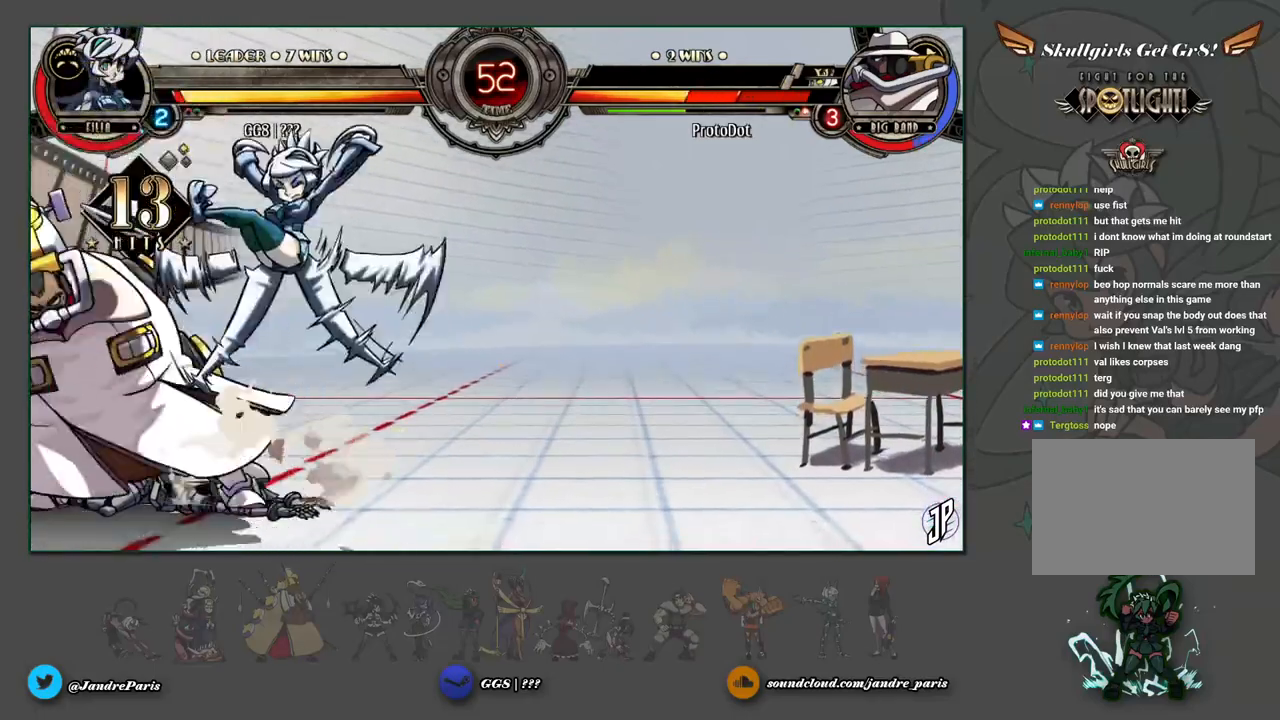
{"buttons": [], "left_stick": "center", "events": [[67, "left_stick", "right"], [133, "left_stick", "center"], [200, "left_stick", "right"], [333, "CROSS", "down"], [333, "SQUARE", "down"], [350, "left_stick", "center"], [383, "CROSS", "up"], [383, "SQUARE", "up"]]}
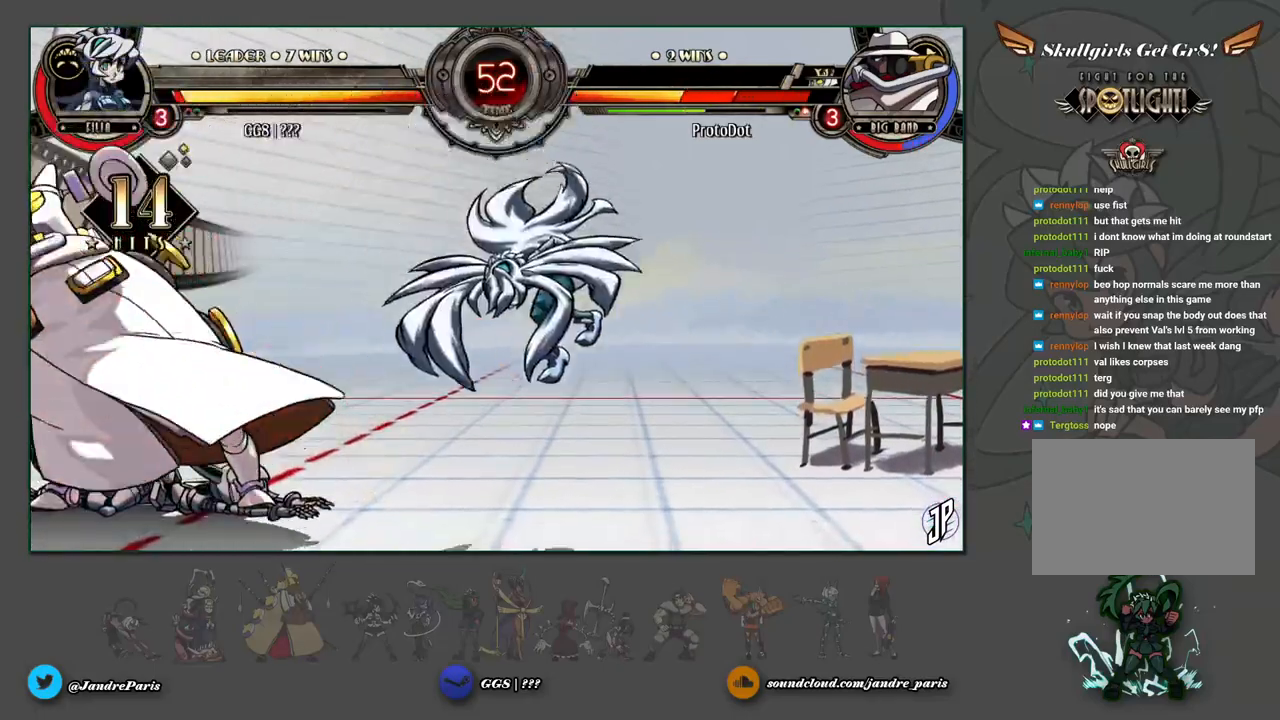
{"buttons": [], "left_stick": "down", "events": [[183, "left_stick", "left"], [250, "left_stick", "center"], [300, "left_stick", "left"], [433, "CIRCLE", "down"], [450, "left_stick", "down"], [483, "CIRCLE", "up"]]}
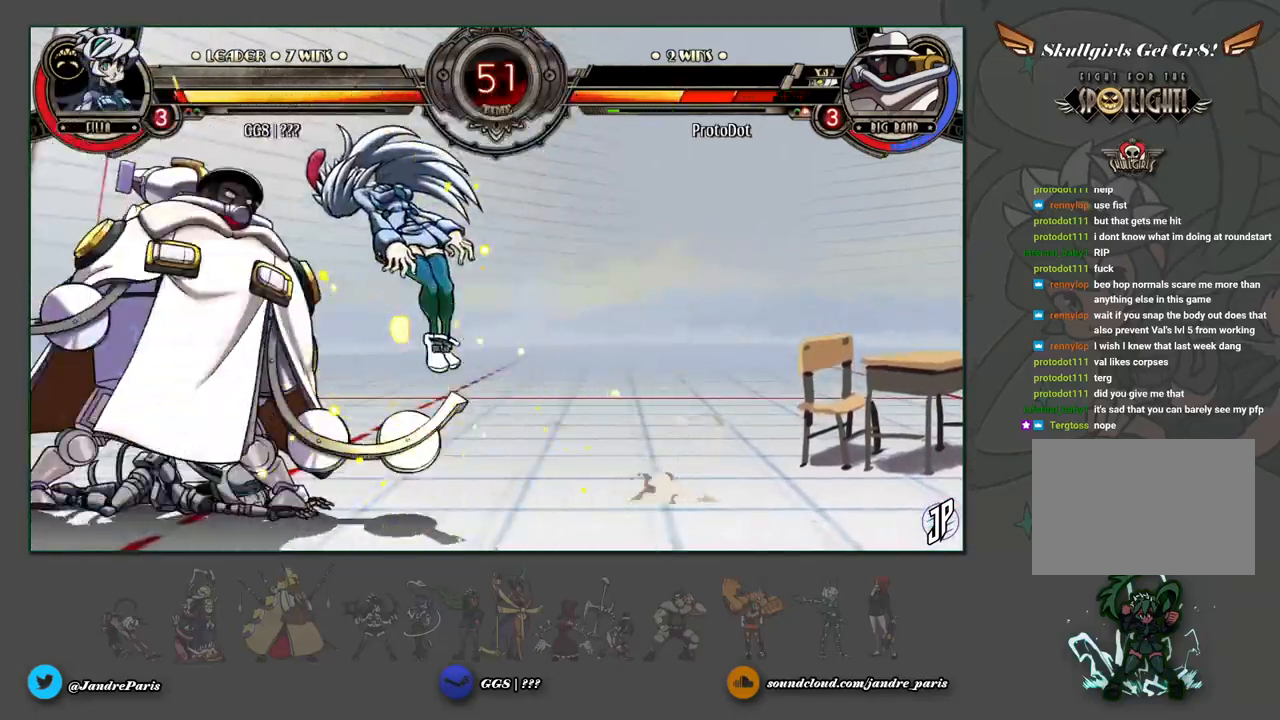
{"buttons": [], "left_stick": "down-right", "events": [[50, "left_stick", "center"], [283, "left_stick", "down-right"]]}
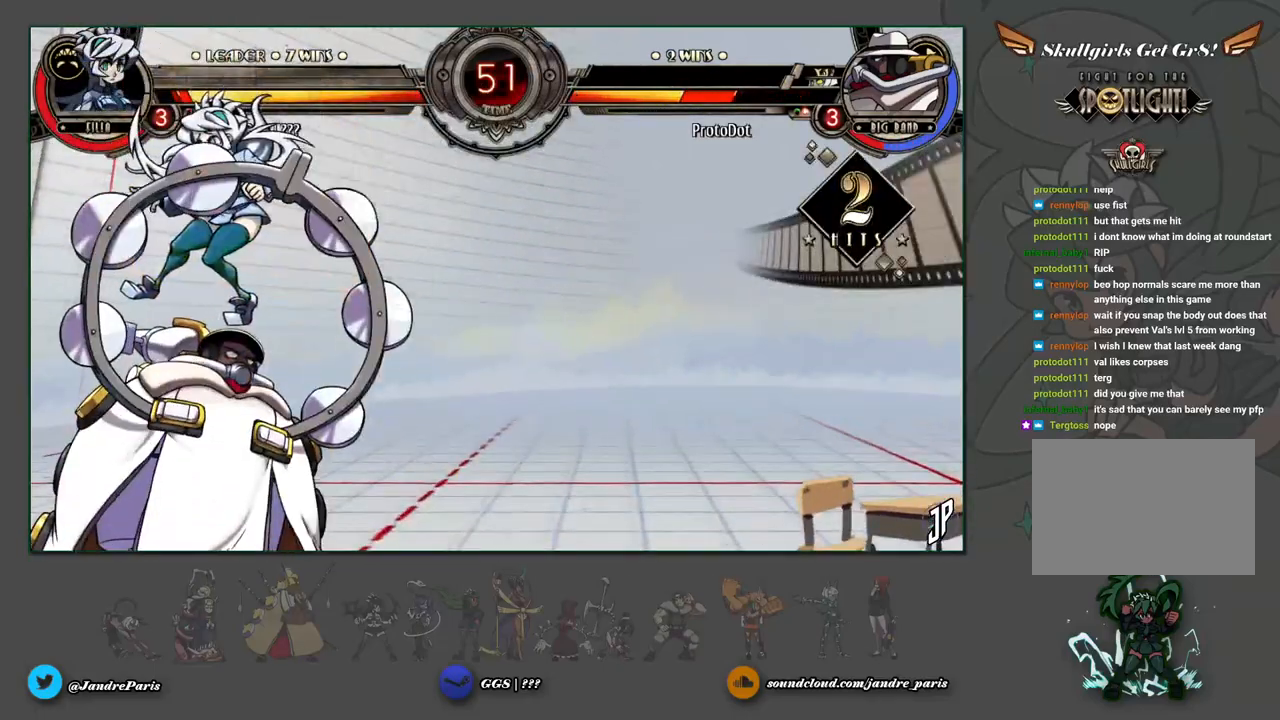
{"buttons": [], "left_stick": "down-right", "events": []}
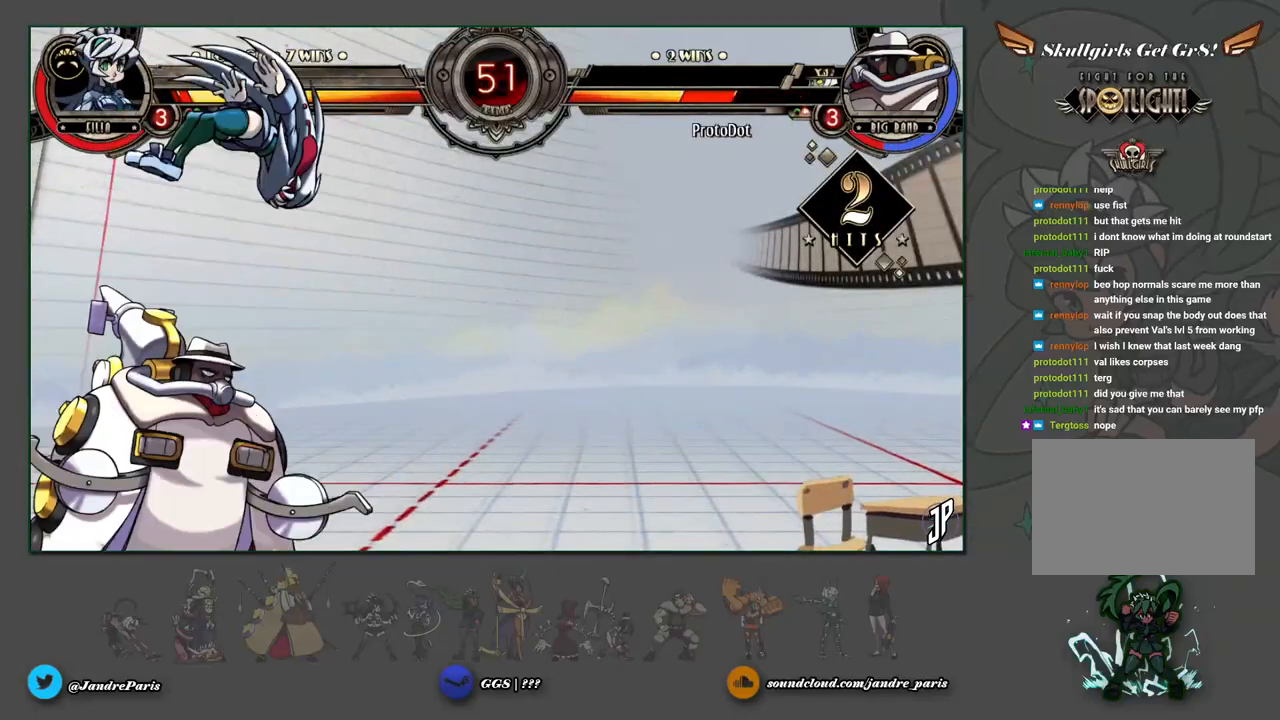
{"buttons": [], "left_stick": "down-right", "events": [[67, "CROSS", "down"], [183, "CROSS", "up"]]}
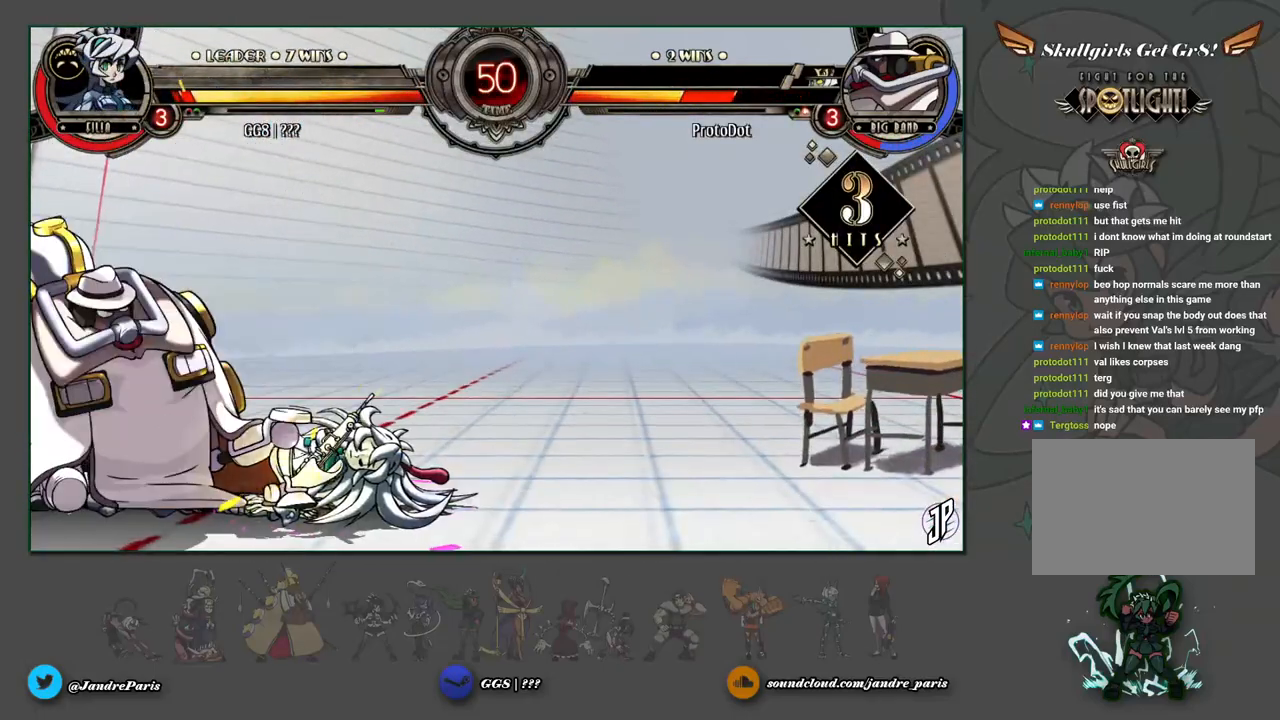
{"buttons": [], "left_stick": "down-right", "events": []}
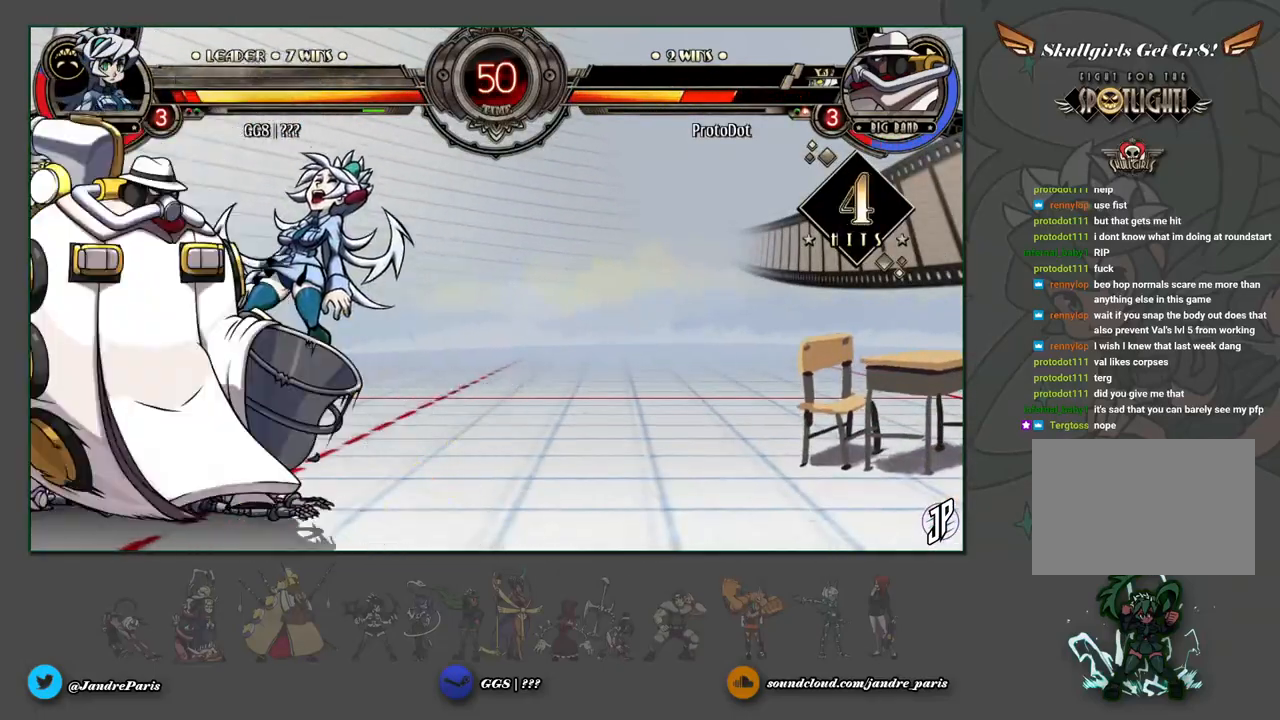
{"buttons": [], "left_stick": "down-right", "events": []}
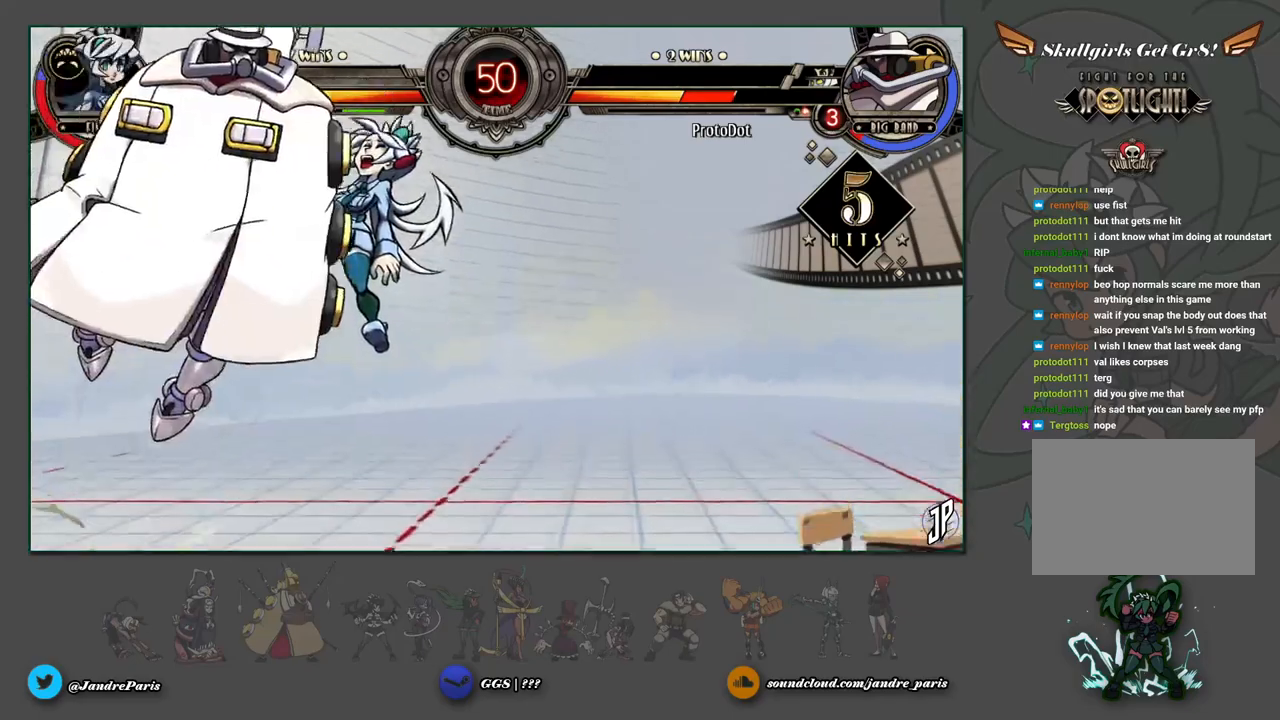
{"buttons": [], "left_stick": "down-right", "events": []}
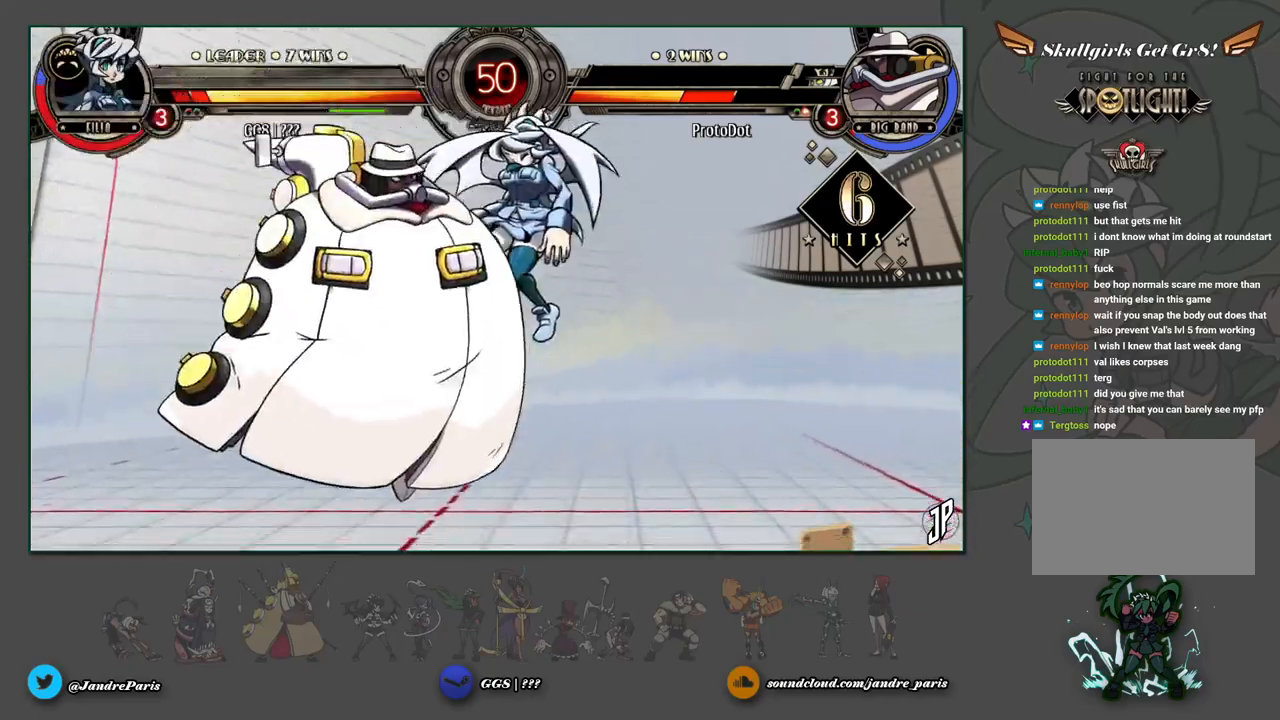
{"buttons": [], "left_stick": "right", "events": [[217, "left_stick", "right"]]}
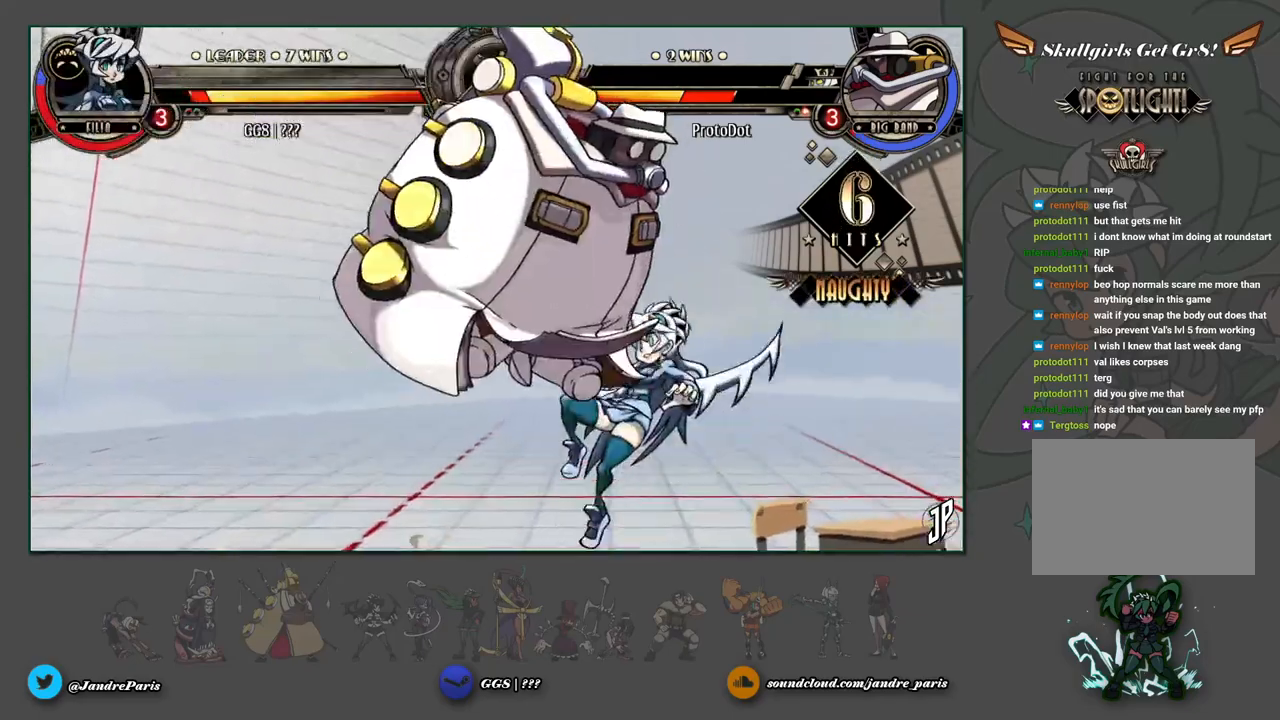
{"buttons": [], "left_stick": "center", "events": [[283, "TRIANGLE", "down"], [283, "left_stick", "center"], [350, "TRIANGLE", "up"]]}
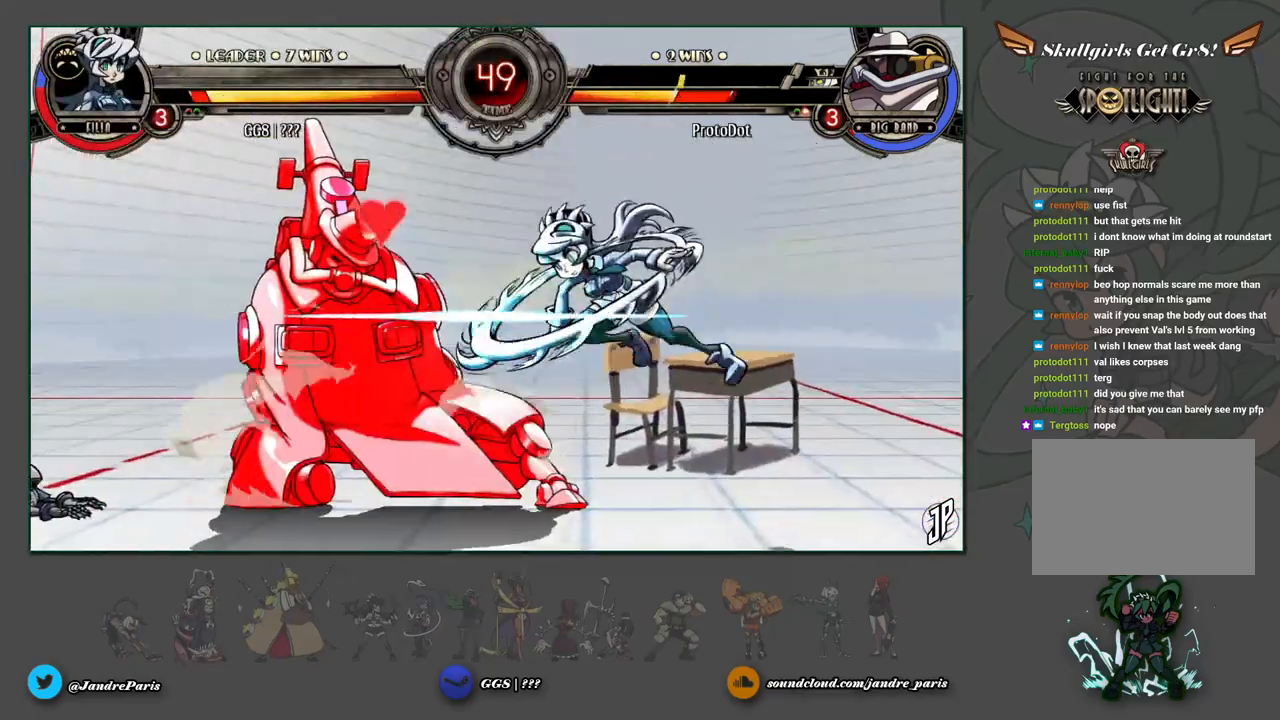
{"buttons": [], "left_stick": "center", "events": [[217, "left_stick", "left"], [317, "left_stick", "up"], [433, "SQUARE", "down"], [467, "SQUARE", "up"], [500, "left_stick", "center"]]}
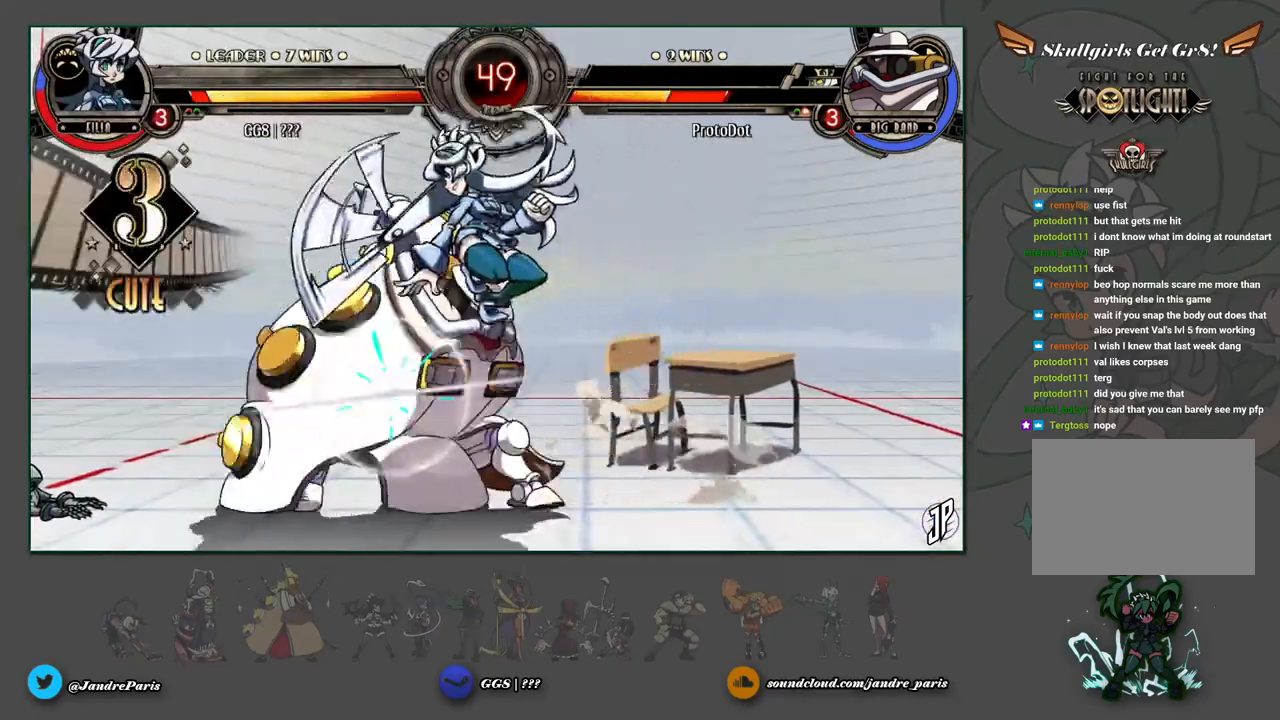
{"buttons": [], "left_stick": "center", "events": [[83, "CROSS", "down"], [150, "CROSS", "up"], [283, "R2", "down"], [350, "R2", "up"]]}
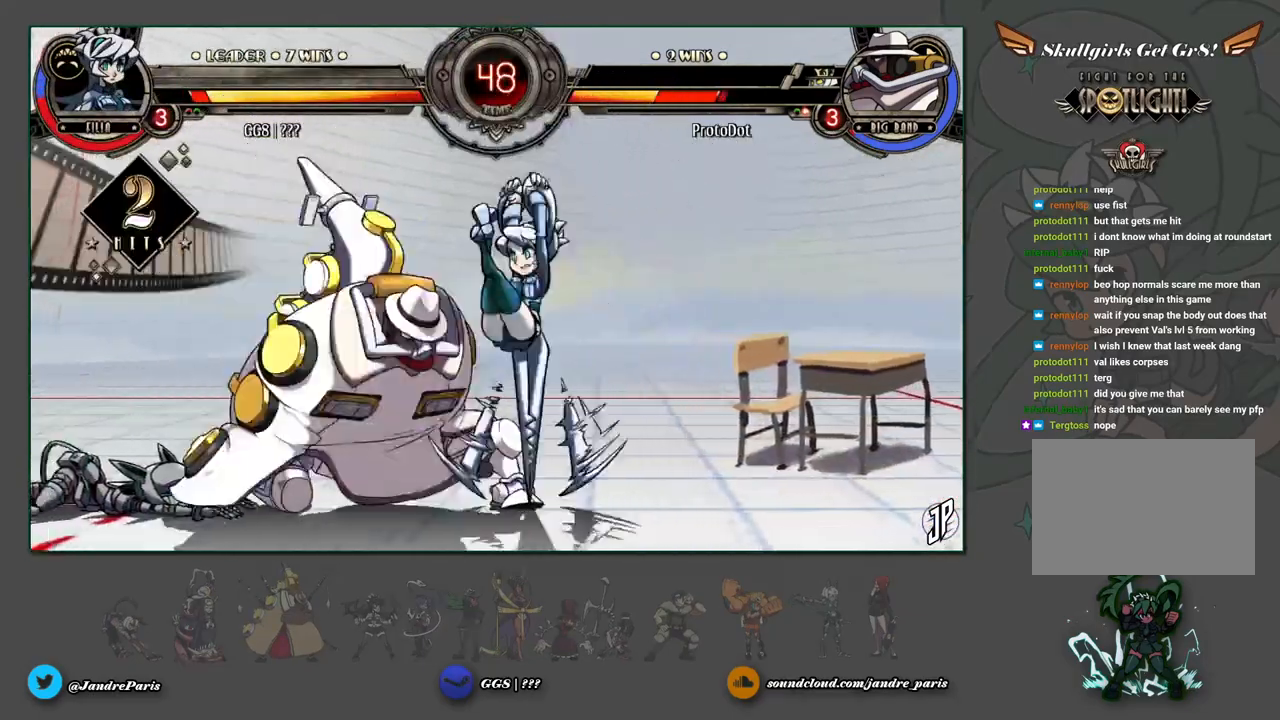
{"buttons": [], "left_stick": "down", "events": [[267, "left_stick", "down"], [383, "CROSS", "down"], [450, "CROSS", "up"]]}
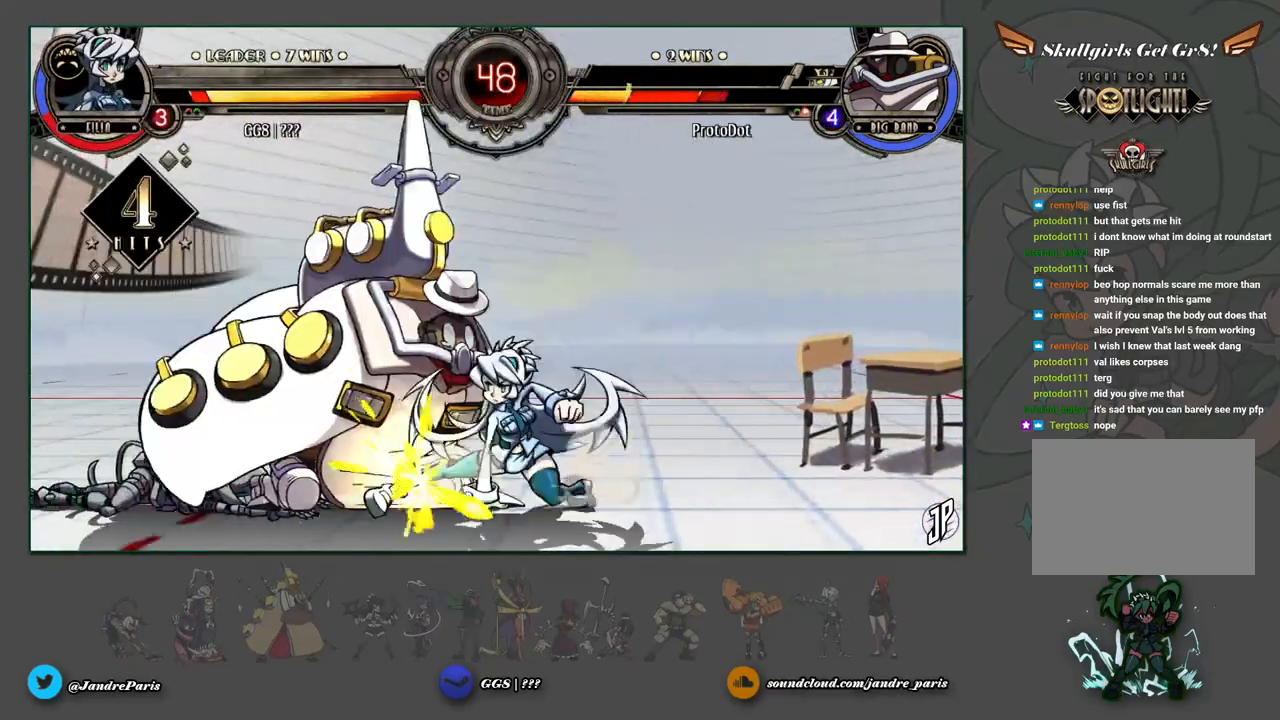
{"buttons": [], "left_stick": "down", "events": [[33, "CIRCLE", "down"], [100, "CIRCLE", "up"], [283, "R1", "down"], [350, "R1", "up"]]}
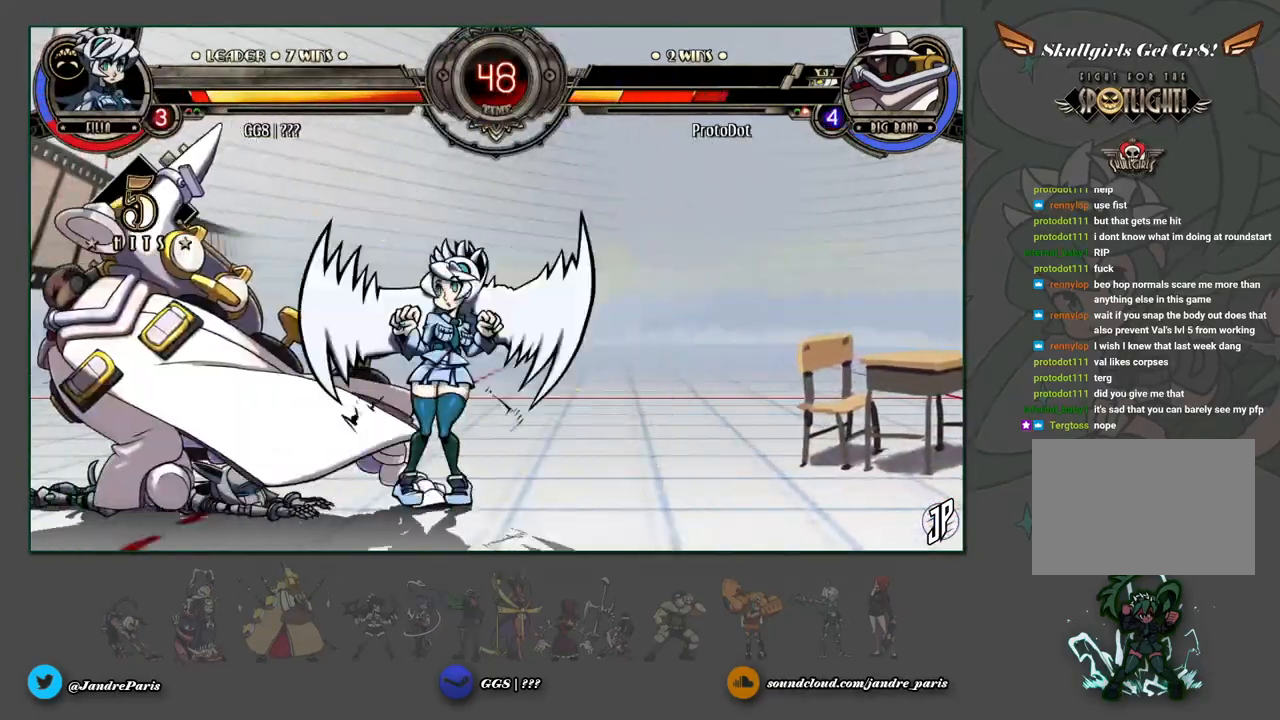
{"buttons": [], "left_stick": "left", "events": [[117, "left_stick", "up"], [200, "left_stick", "up-left"], [283, "R2", "down"], [350, "R2", "up"], [350, "left_stick", "center"], [483, "left_stick", "left"]]}
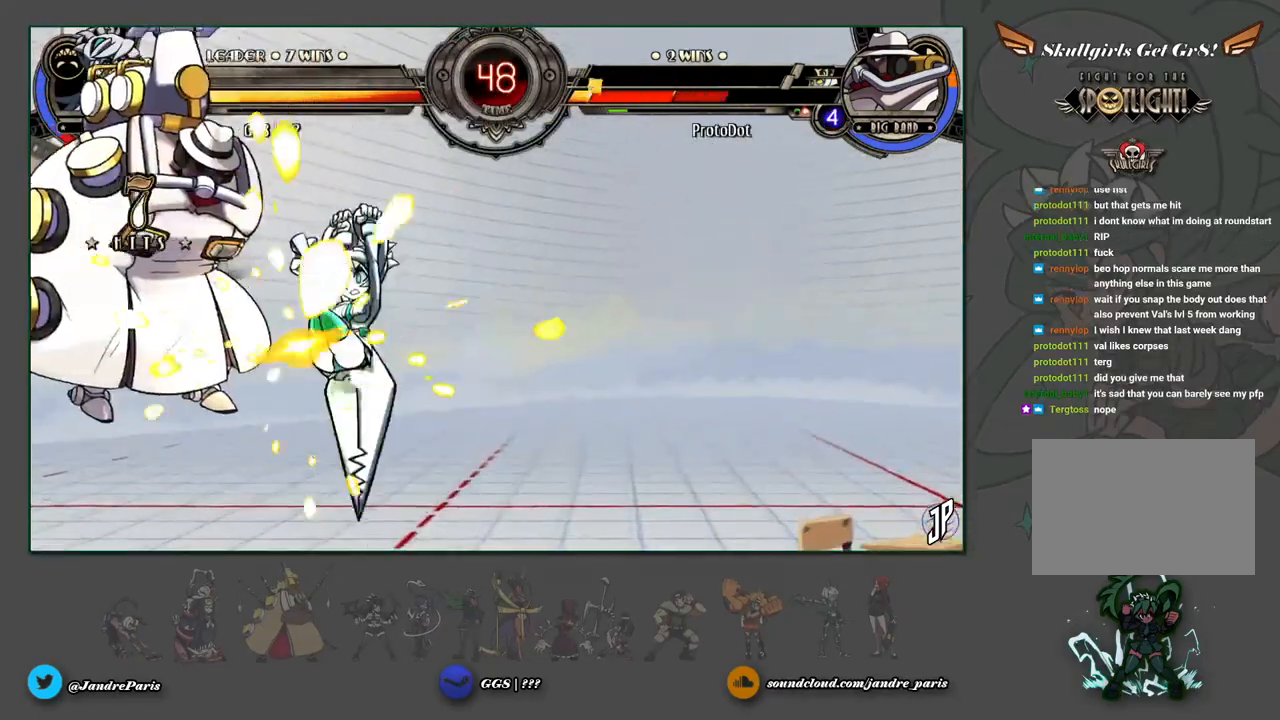
{"buttons": [], "left_stick": "center", "events": [[33, "left_stick", "center"], [117, "left_stick", "left"], [183, "CROSS", "down"], [183, "left_stick", "center"], [267, "CROSS", "up"], [350, "TRIANGLE", "down"], [417, "TRIANGLE", "up"]]}
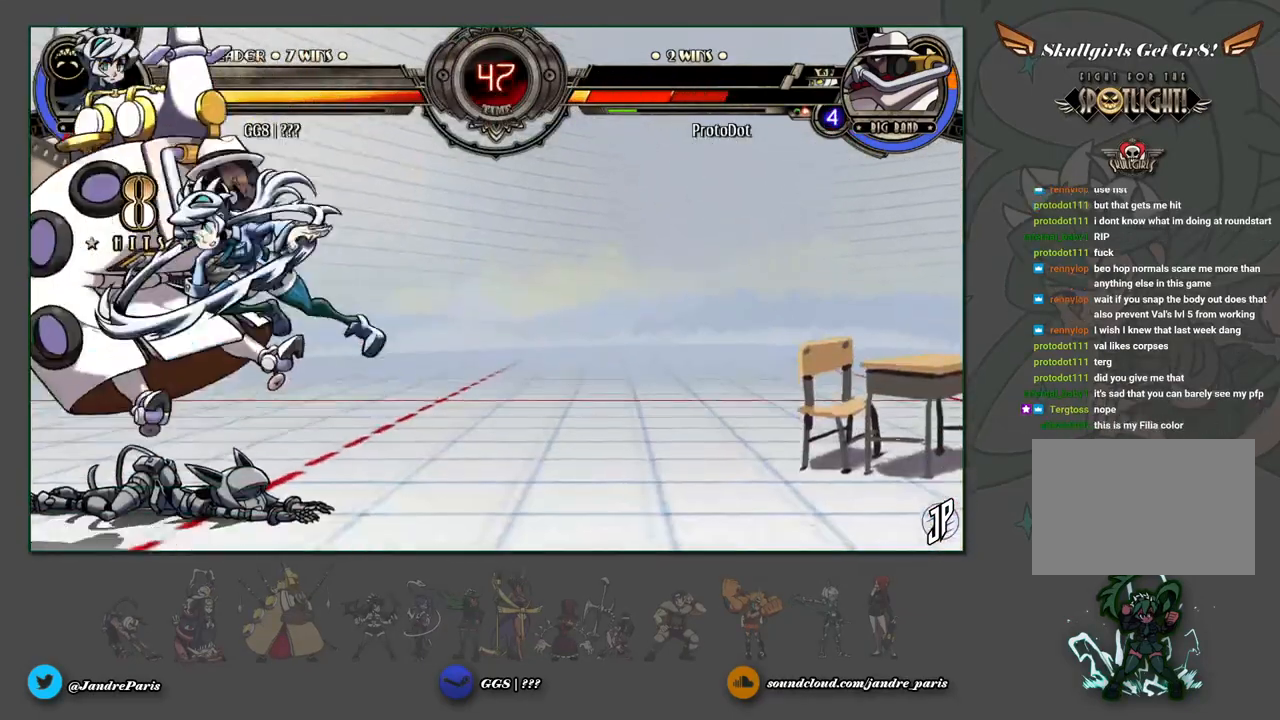
{"buttons": [], "left_stick": "center", "events": [[83, "R2", "down"], [133, "R2", "up"]]}
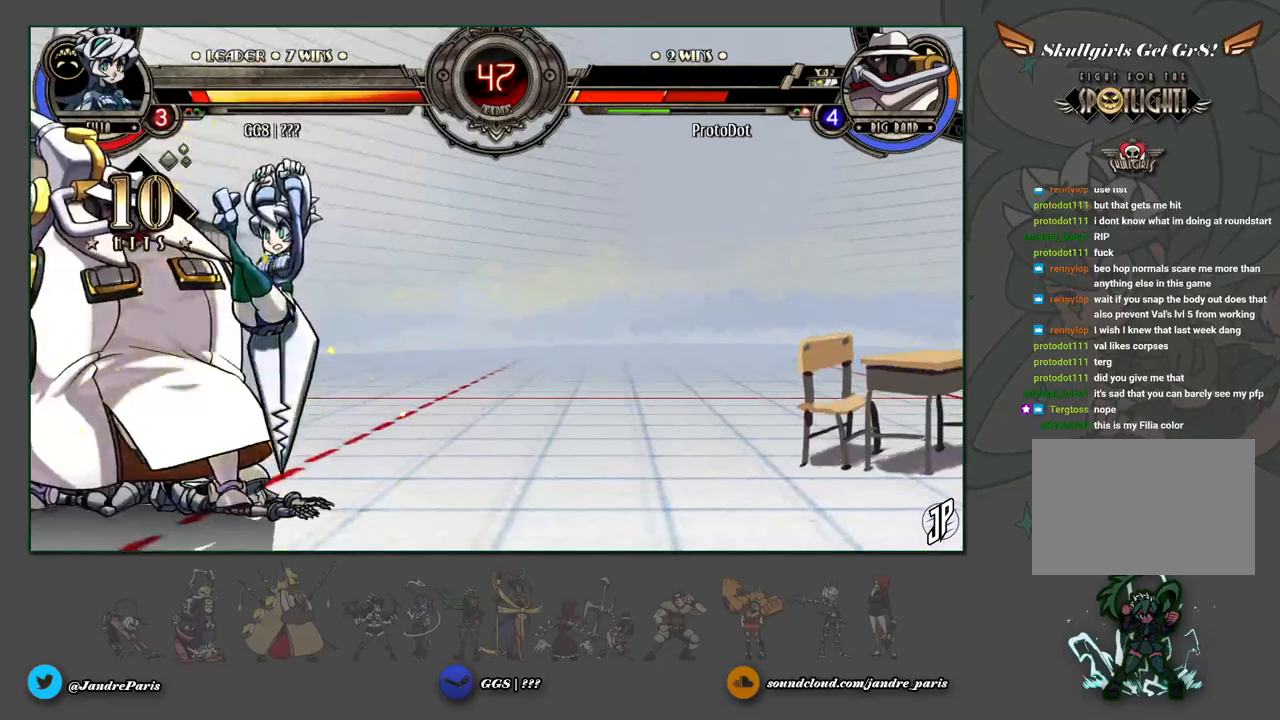
{"buttons": [], "left_stick": "center", "events": [[133, "left_stick", "up"], [183, "SQUARE", "down"], [217, "SQUARE", "up"], [250, "left_stick", "center"], [317, "R2", "down"], [383, "R2", "up"]]}
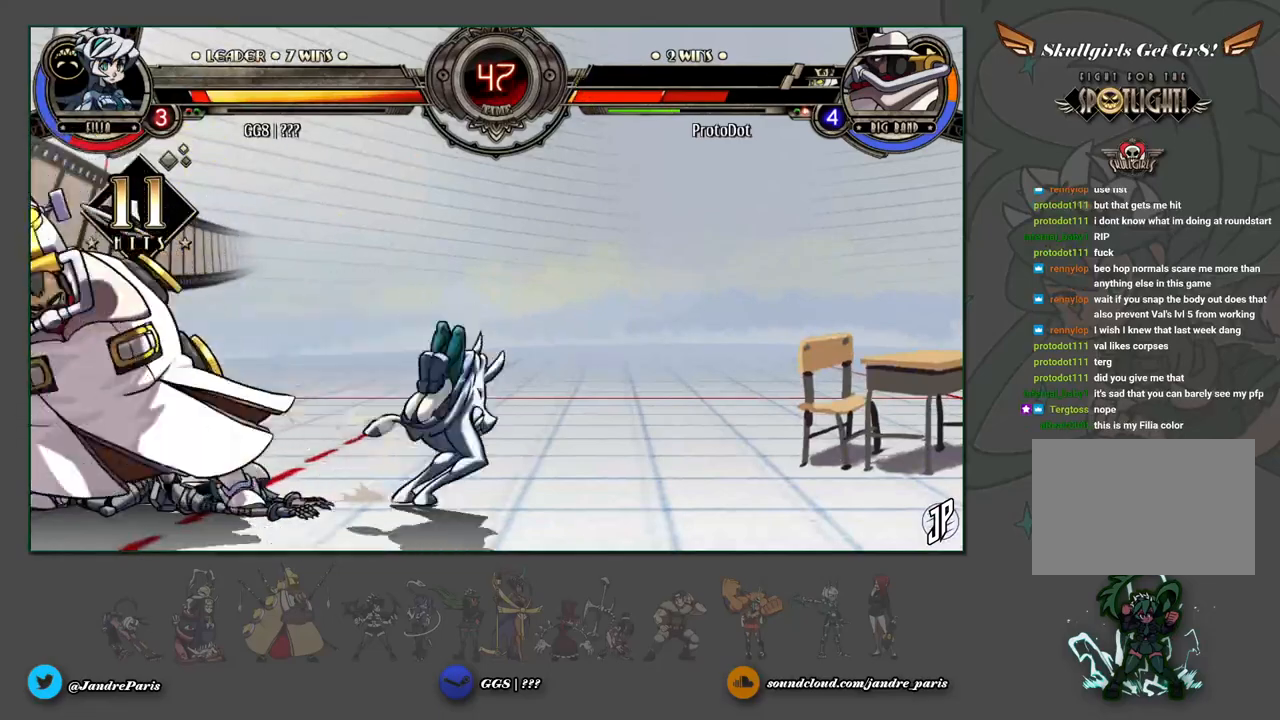
{"buttons": [], "left_stick": "center", "events": [[217, "left_stick", "down"], [333, "R2", "down"], [350, "left_stick", "left"], [383, "R2", "up"], [400, "left_stick", "center"]]}
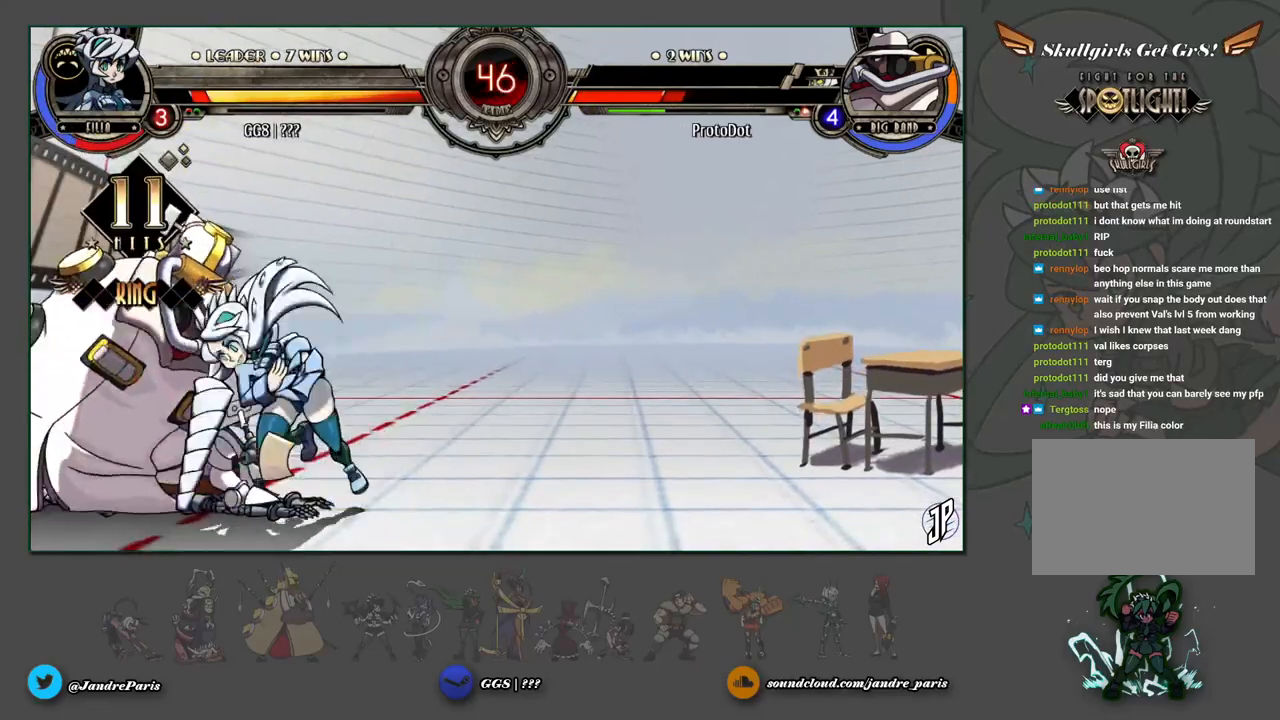
{"buttons": [], "left_stick": "down-right", "events": [[367, "left_stick", "down-right"]]}
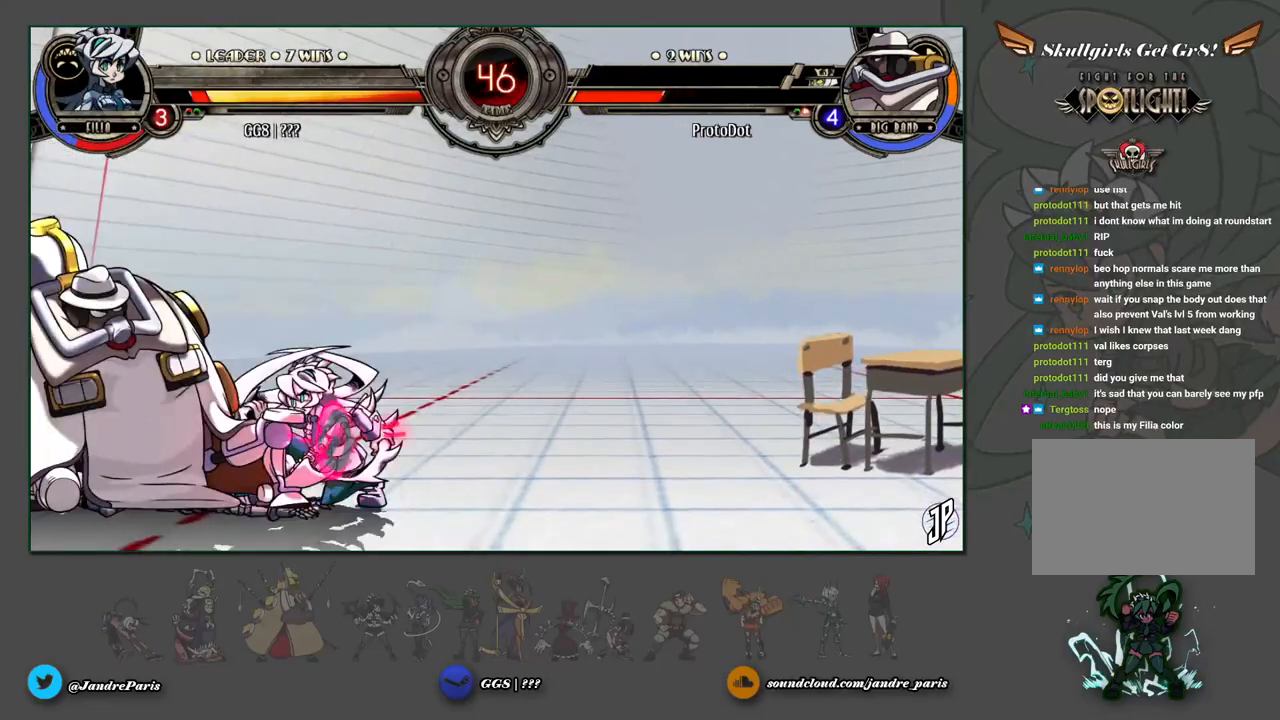
{"buttons": [], "left_stick": "down-right", "events": [[383, "SQUARE", "down"], [383, "TRIANGLE", "down"], [467, "SQUARE", "up"], [467, "TRIANGLE", "up"]]}
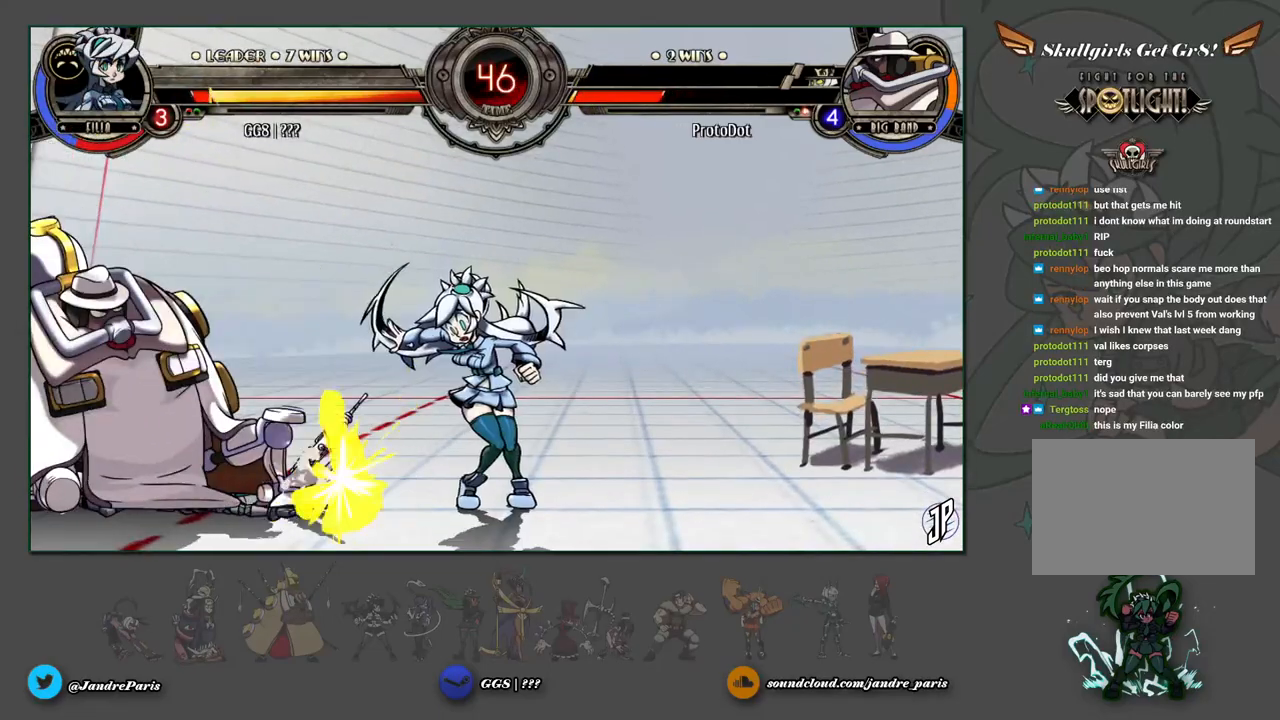
{"buttons": [], "left_stick": "up-right", "events": [[467, "left_stick", "up-right"]]}
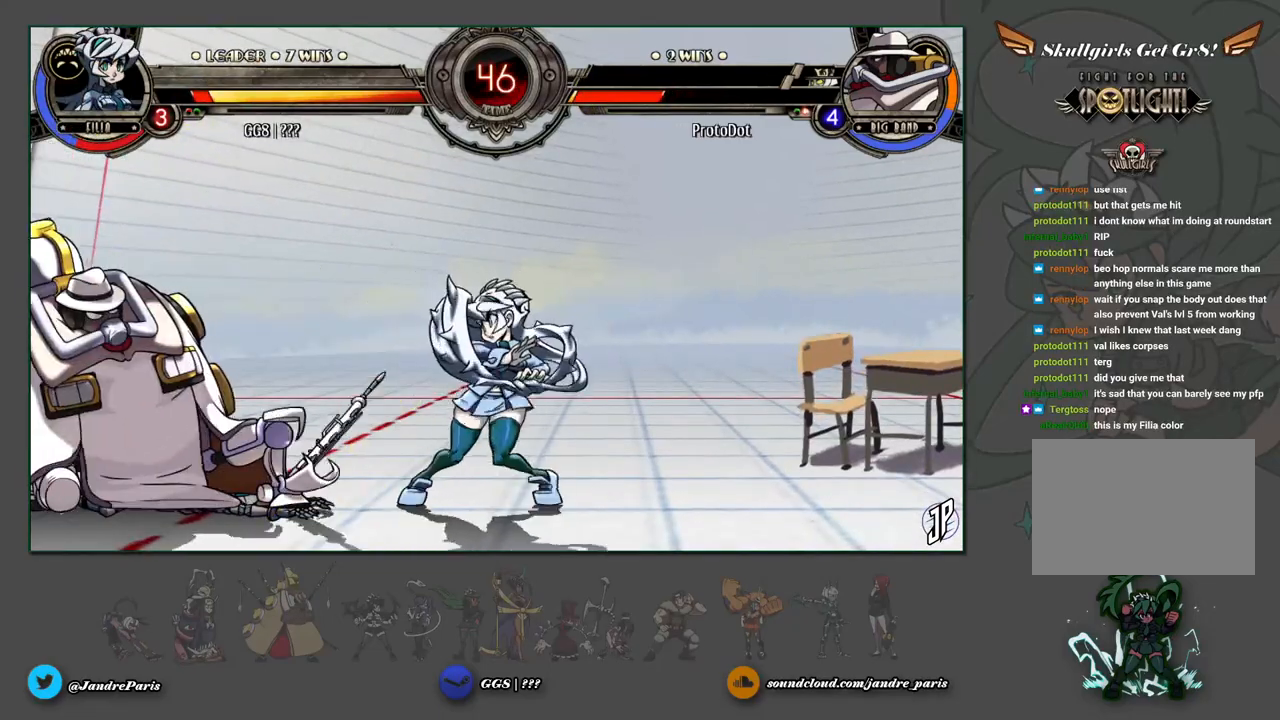
{"buttons": [], "left_stick": "center", "events": [[83, "SQUARE", "down"], [83, "TRIANGLE", "down"], [133, "SQUARE", "up"], [133, "TRIANGLE", "up"], [217, "TRIANGLE", "down"], [250, "left_stick", "right"], [283, "TRIANGLE", "up"], [483, "left_stick", "center"]]}
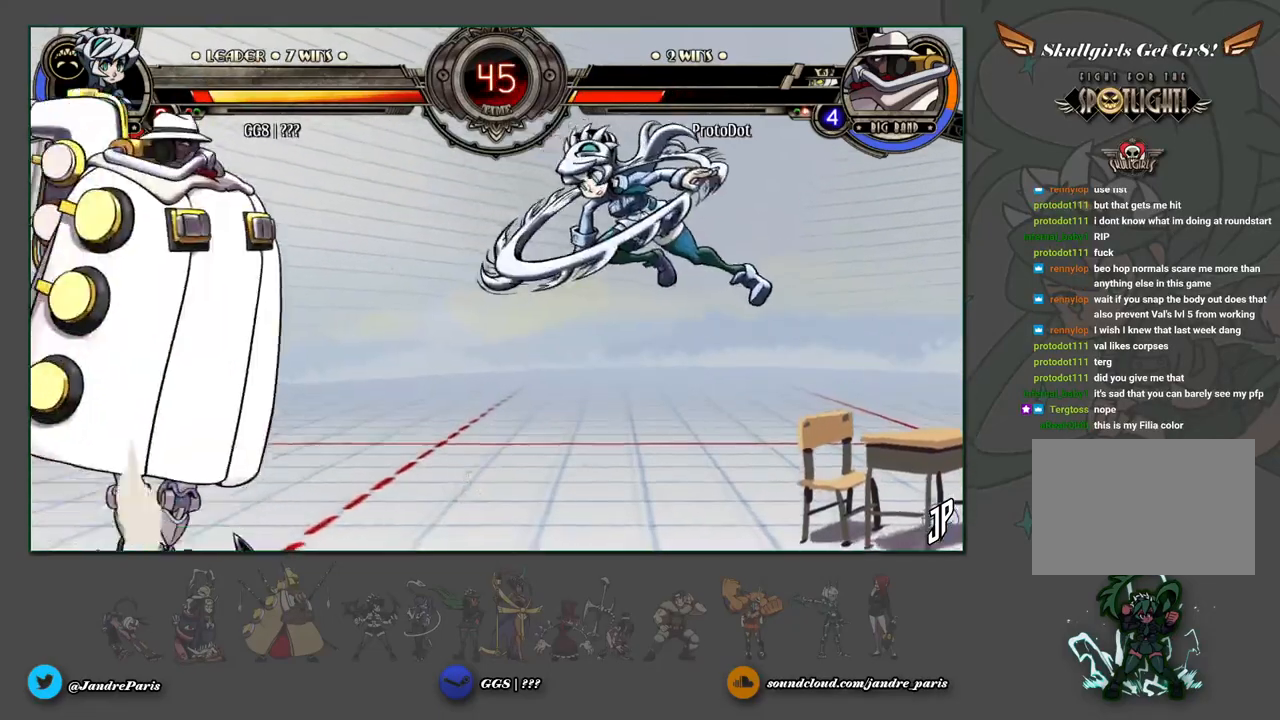
{"buttons": [], "left_stick": "right", "events": [[400, "left_stick", "right"]]}
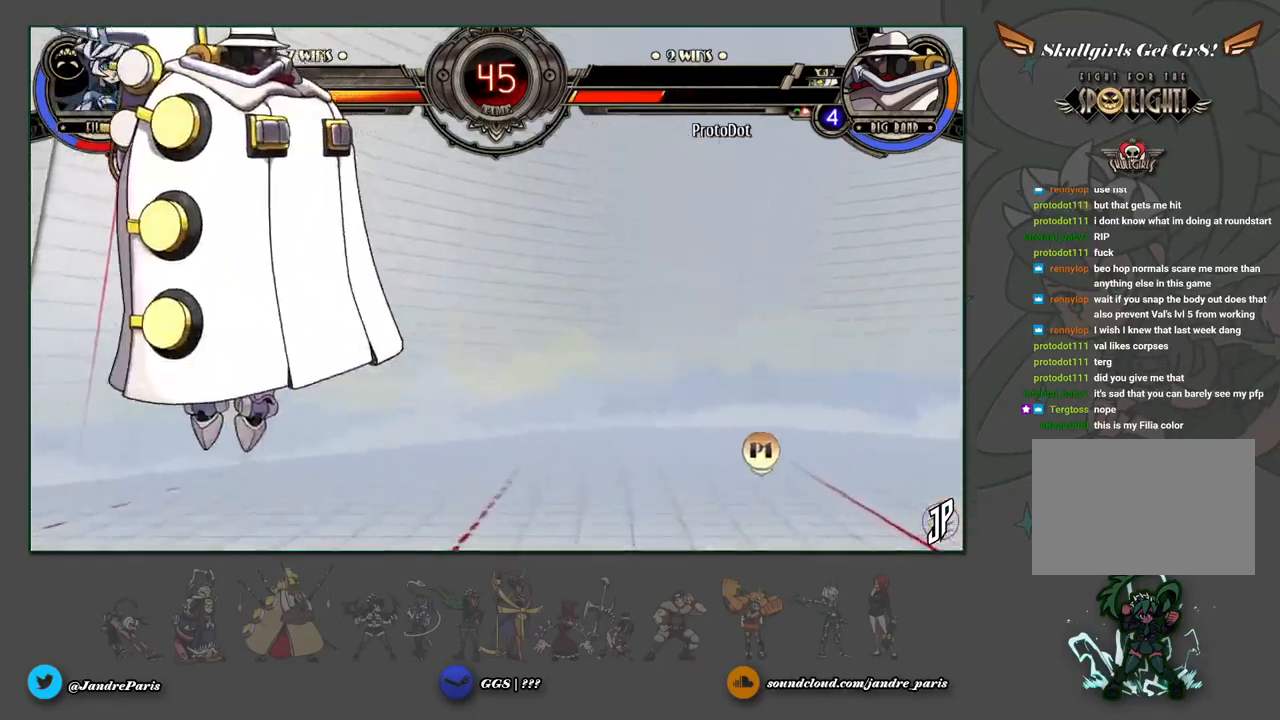
{"buttons": [], "left_stick": "down", "events": [[283, "R1", "down"], [333, "R1", "up"], [350, "left_stick", "down"]]}
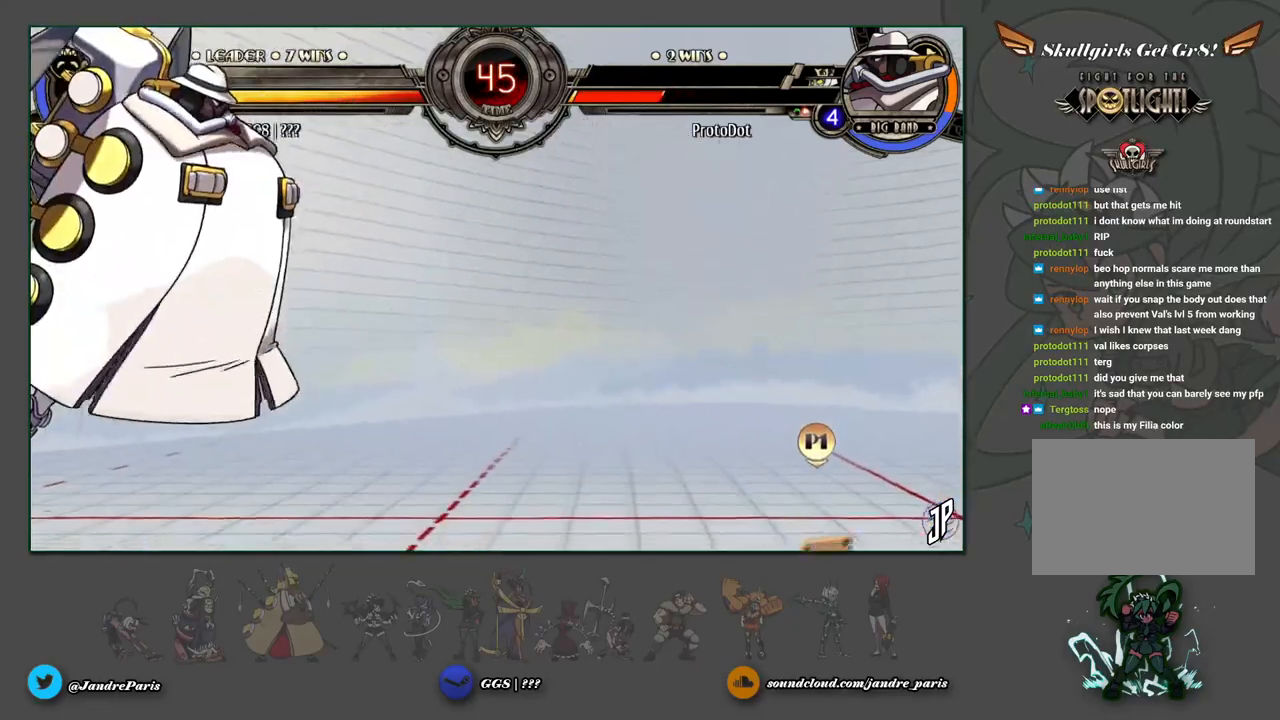
{"buttons": [], "left_stick": "right", "events": [[17, "R1", "down"], [17, "left_stick", "left"], [33, "R1", "up"], [67, "left_stick", "center"], [150, "left_stick", "right"]]}
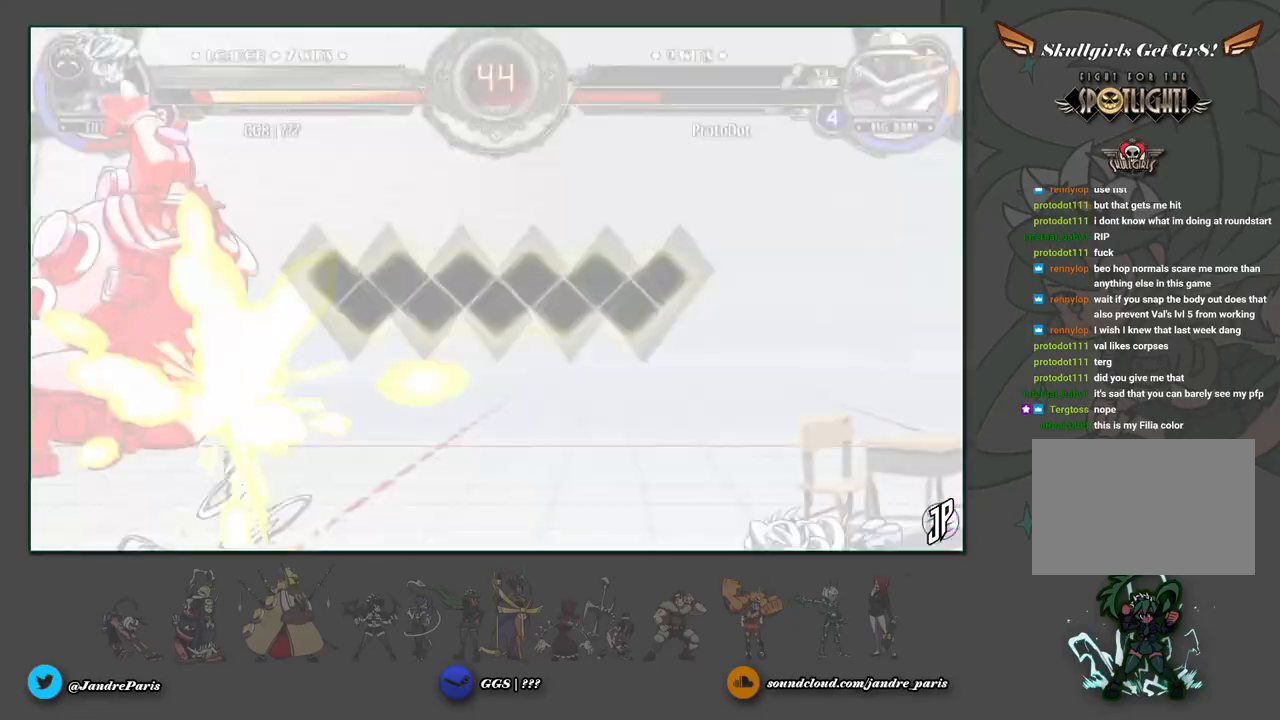
{"buttons": [], "left_stick": "center", "events": [[50, "left_stick", "center"]]}